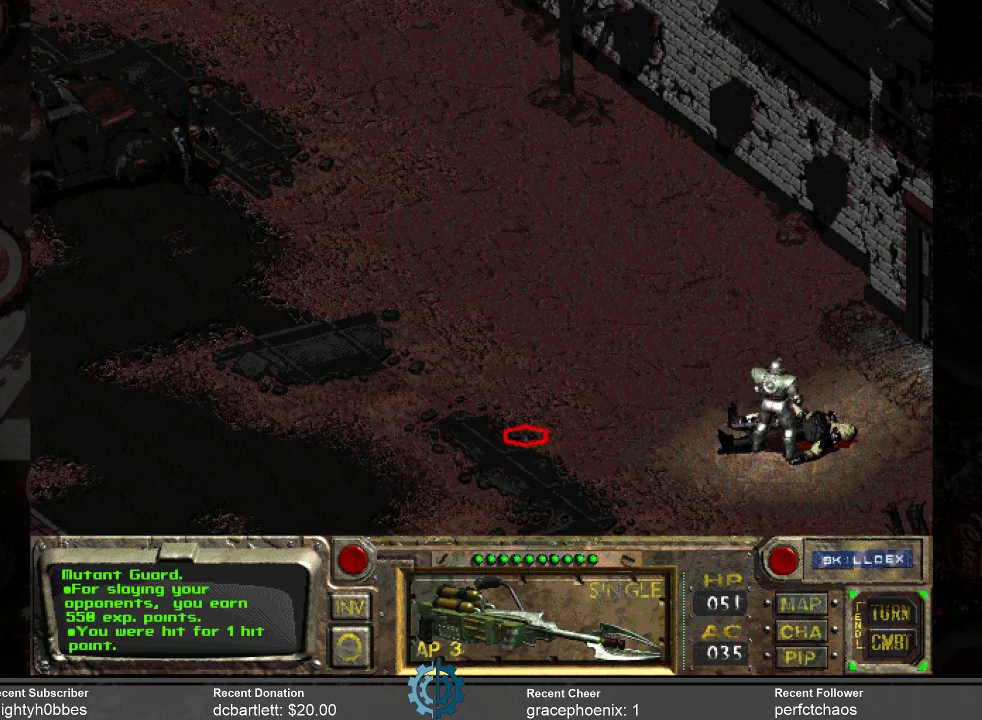
Gameplay with keyboard and mouse; each line is a JSON object with the keys and mouse buttons held at the frame after it. "events" lists presses ("down") and releases ("up") of ".", "/", "0", "1", "2", "3", "4", "5", "6", "7", "8", "9", "a", "alt_l", "alt_r", "b", "backslash", "backspace", "c", "caps_lock", "comma", "ctrl_l", "ctrl_r", "d", "e", "equals", "f", "g", "h", "i", "j", "k", "l", "lbracket", "m", "minus", "n", "o", "p", "q", "quote", "r", "rbracket", "return", "s", "semicolon", "shift_l", "shift_r", "space", "super", "t", "tab", "tilde", "u", "v", "w", "x", "y", "z", "mouse_left" and "mouse_right" between this image and that frame as [ms after this image, input, new state], when the widget could be followed in between. "mouse_left", "mouse_right" = the "left", "right" buttons of the "mouse" list. No other keys are recorded. Not read: mouse_move.
{"keys": [], "mouse": [], "events": [[100, "mouse_right", "down"], [267, "mouse_right", "up"]]}
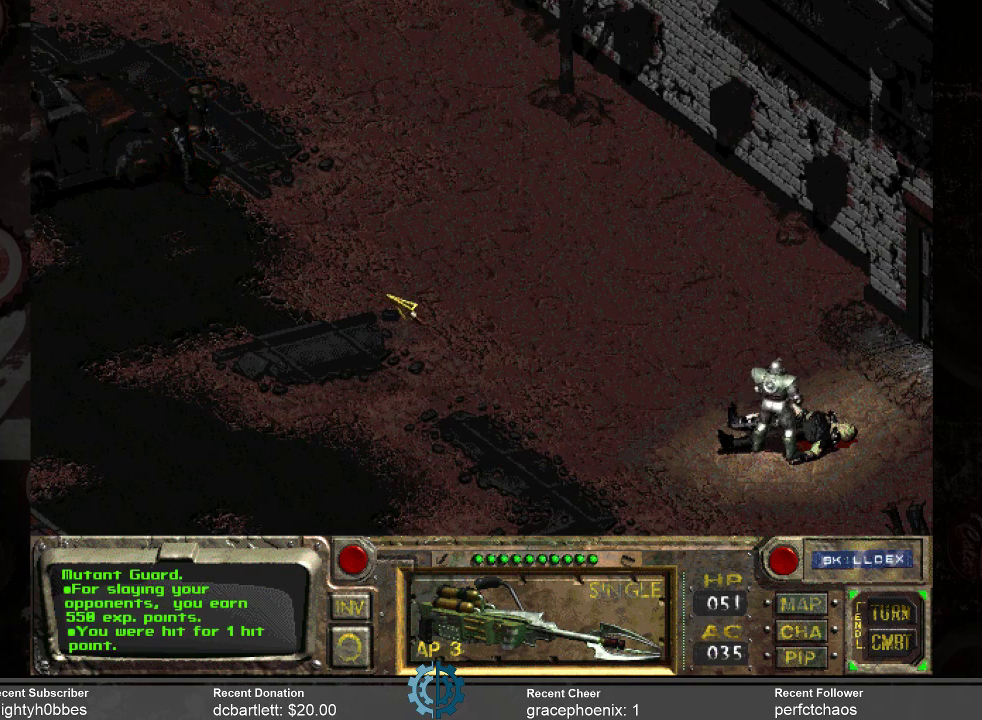
{"keys": [], "mouse": [], "events": [[67, "mouse_right", "down"], [167, "mouse_right", "up"]]}
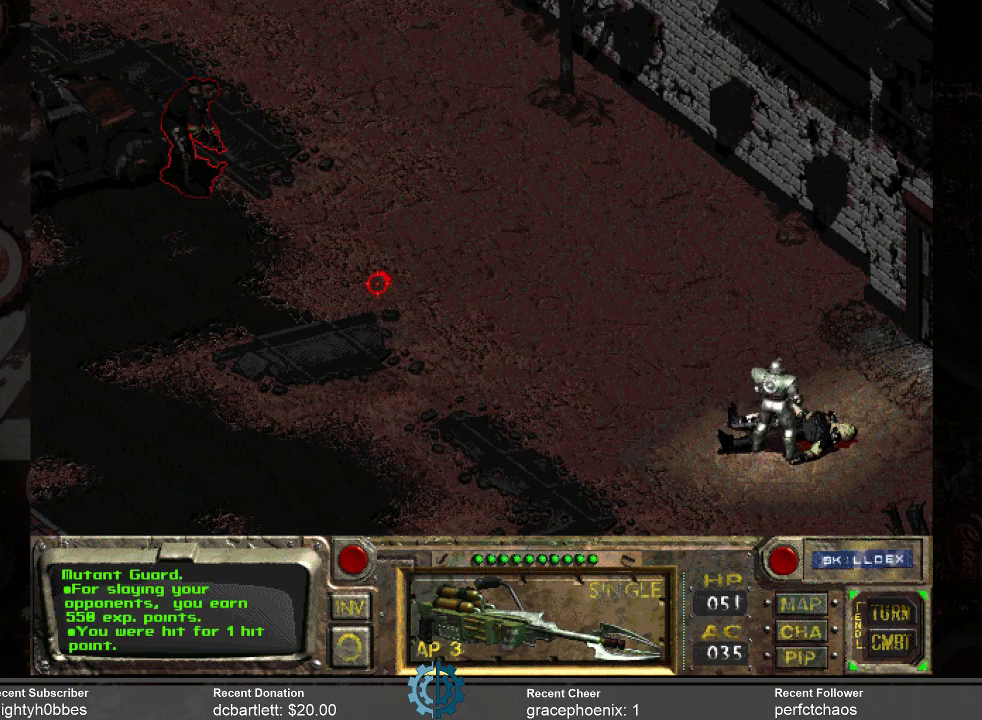
{"keys": [], "mouse": [], "events": [[334, "mouse_right", "down"], [467, "mouse_right", "up"]]}
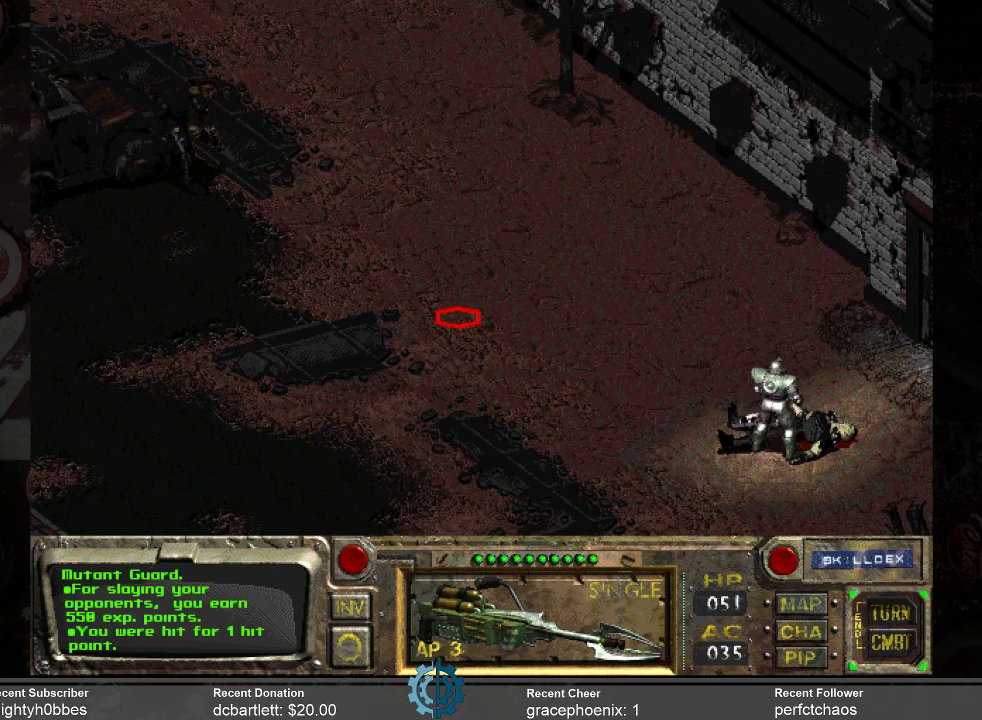
{"keys": [], "mouse": [], "events": []}
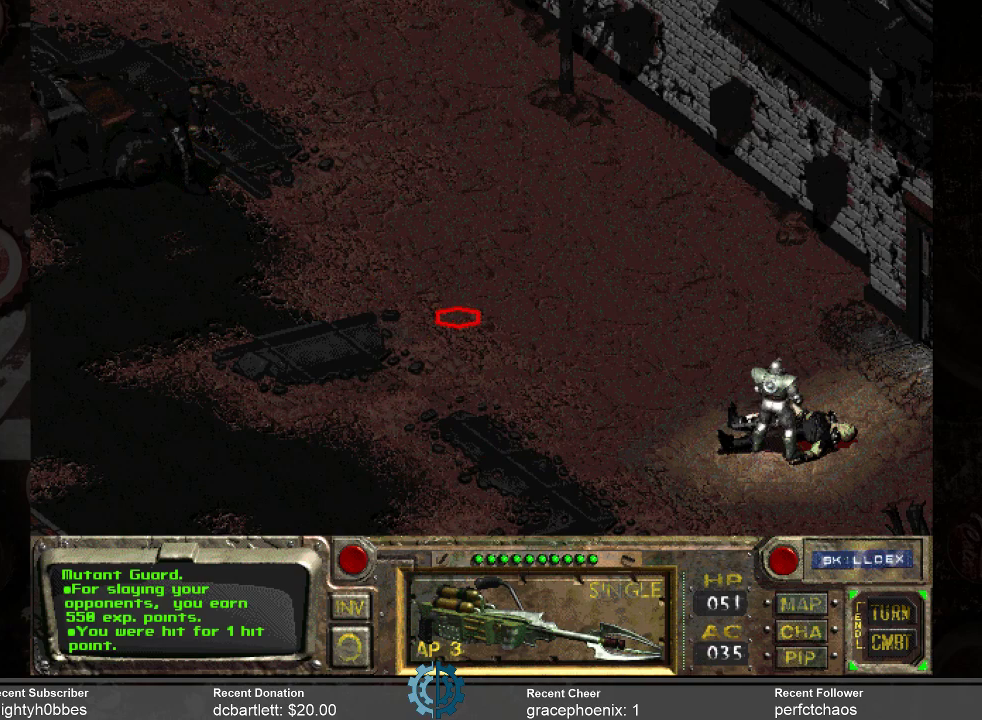
{"keys": [], "mouse": [], "events": []}
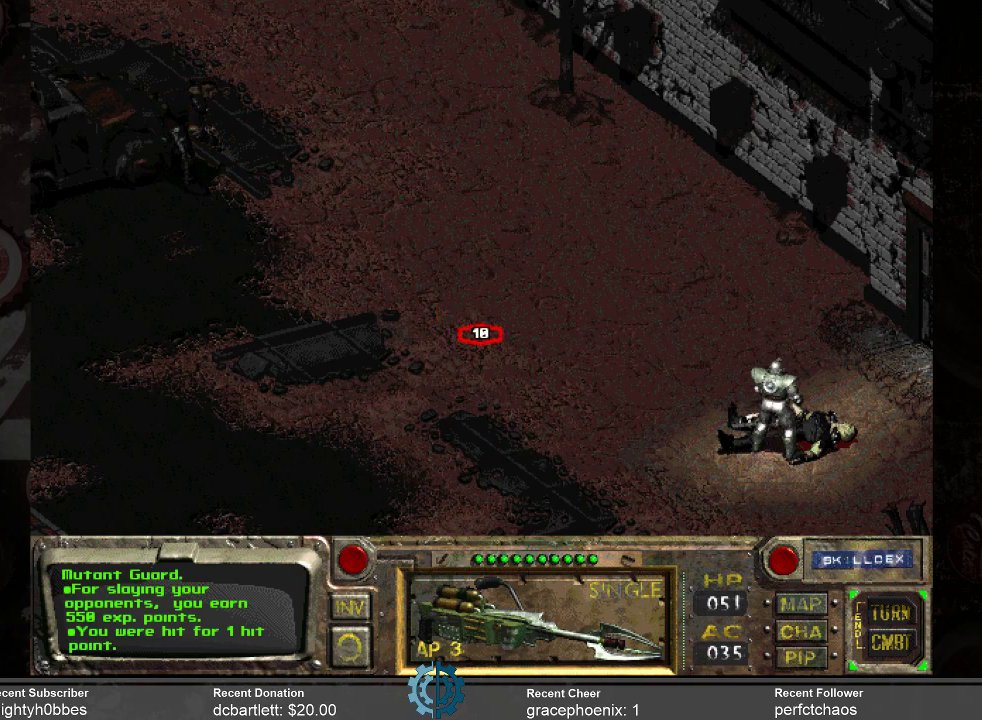
{"keys": [], "mouse": [], "events": []}
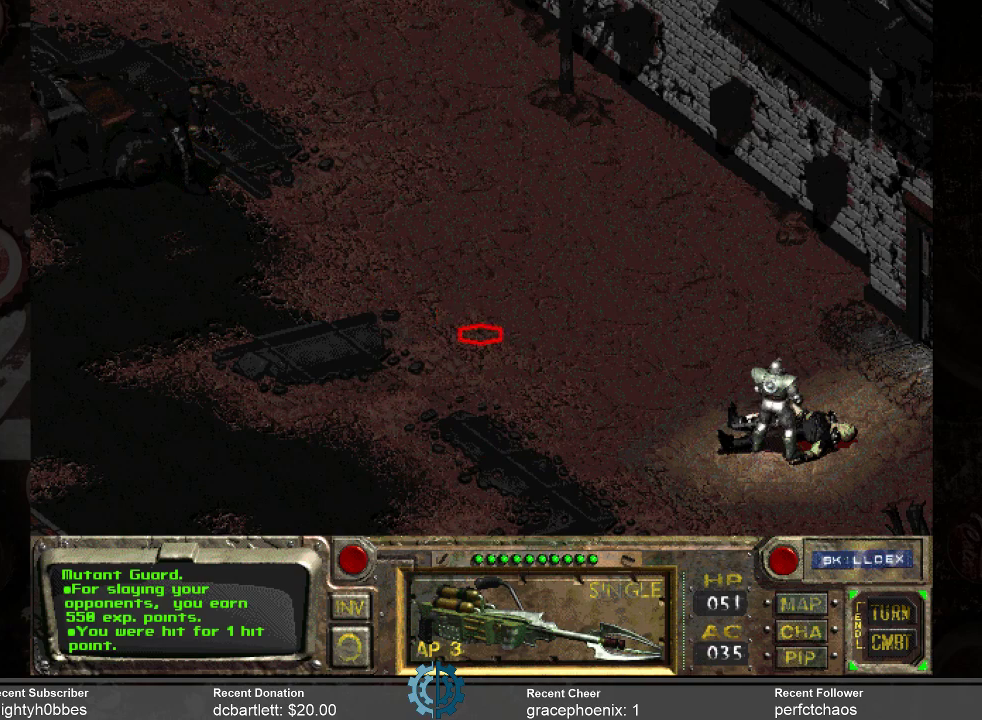
{"keys": [], "mouse": [], "events": []}
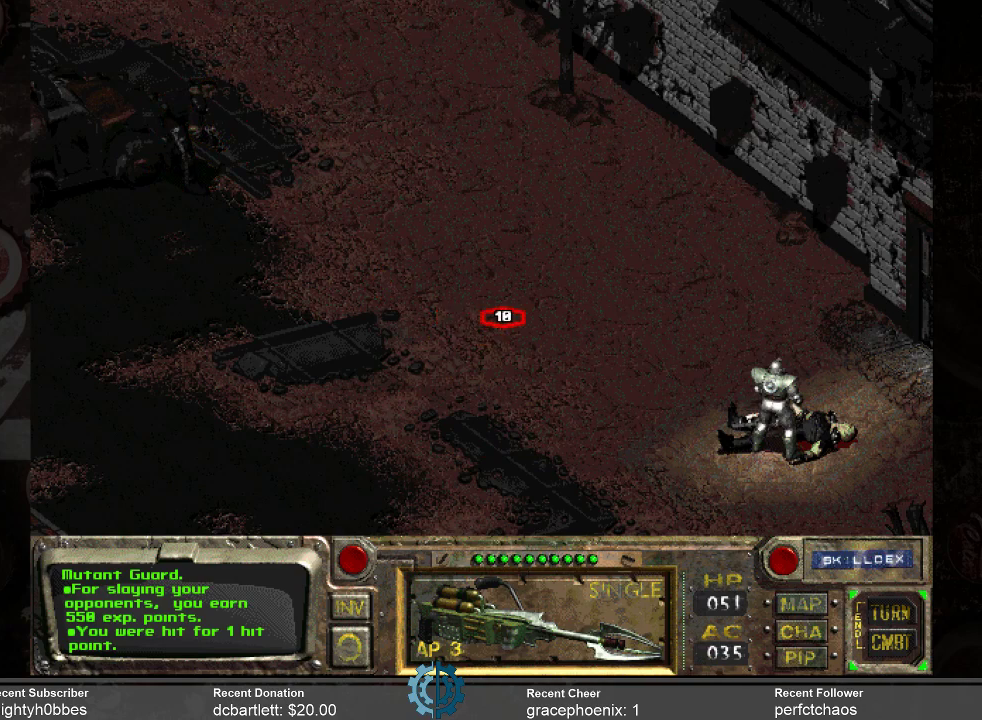
{"keys": [], "mouse": [], "events": []}
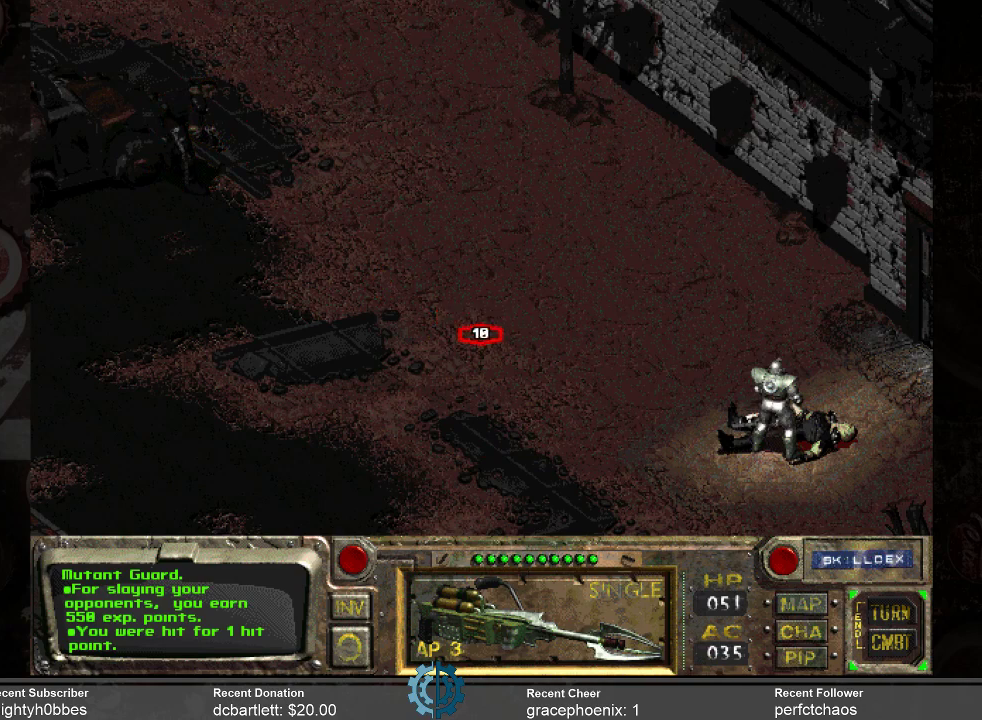
{"keys": [], "mouse": [], "events": [[267, "mouse_left", "down"], [367, "mouse_left", "up"]]}